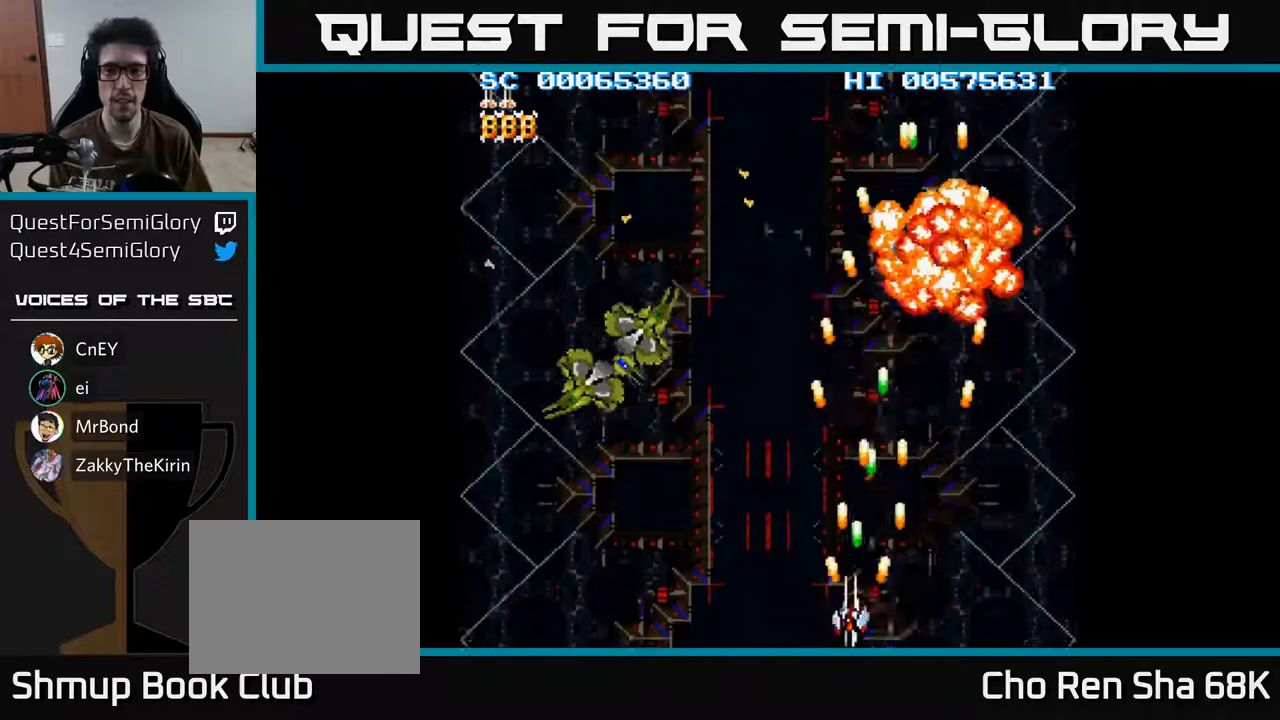
Gameplay with a controller (Xbox layout); each line is a JSON object with the inputs held at the frame after it. "events" lists button and stick changes between this image and that frame as [ms after this image, input, new state], when the widget could be followed in between.
{"buttons": ["A", "DPAD_LEFT"], "left_stick": "center", "right_stick": "center", "events": []}
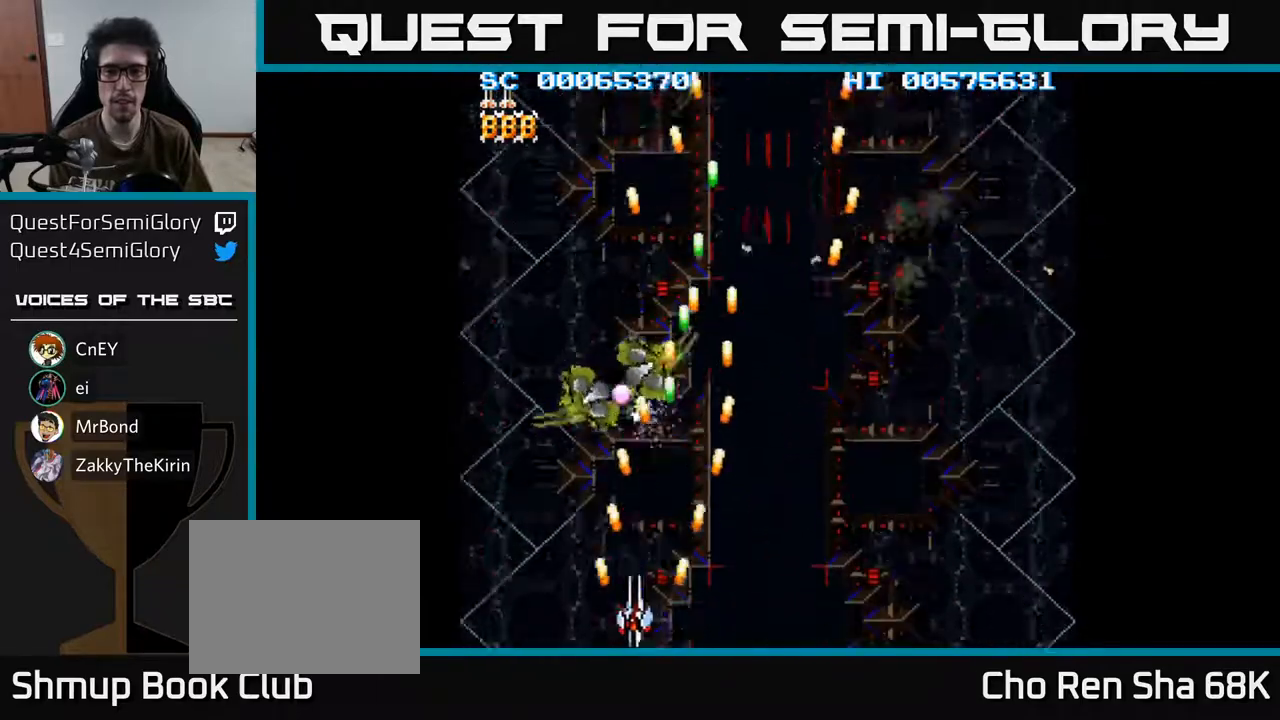
{"buttons": ["A", "DPAD_RIGHT"], "left_stick": "center", "right_stick": "center", "events": [[150, "DPAD_UP", "down"], [333, "DPAD_LEFT", "up"], [383, "DPAD_RIGHT", "down"], [450, "DPAD_UP", "up"]]}
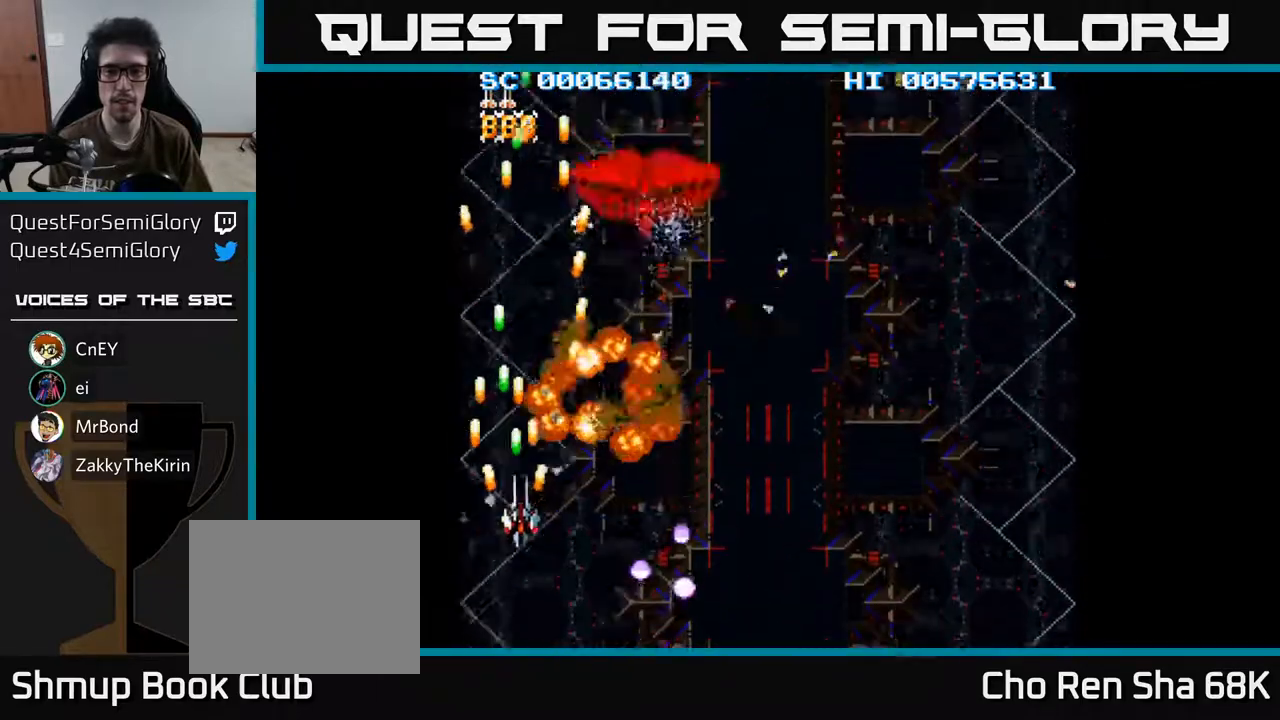
{"buttons": ["A", "DPAD_RIGHT"], "left_stick": "center", "right_stick": "center", "events": [[217, "DPAD_UP", "down"], [283, "DPAD_UP", "up"]]}
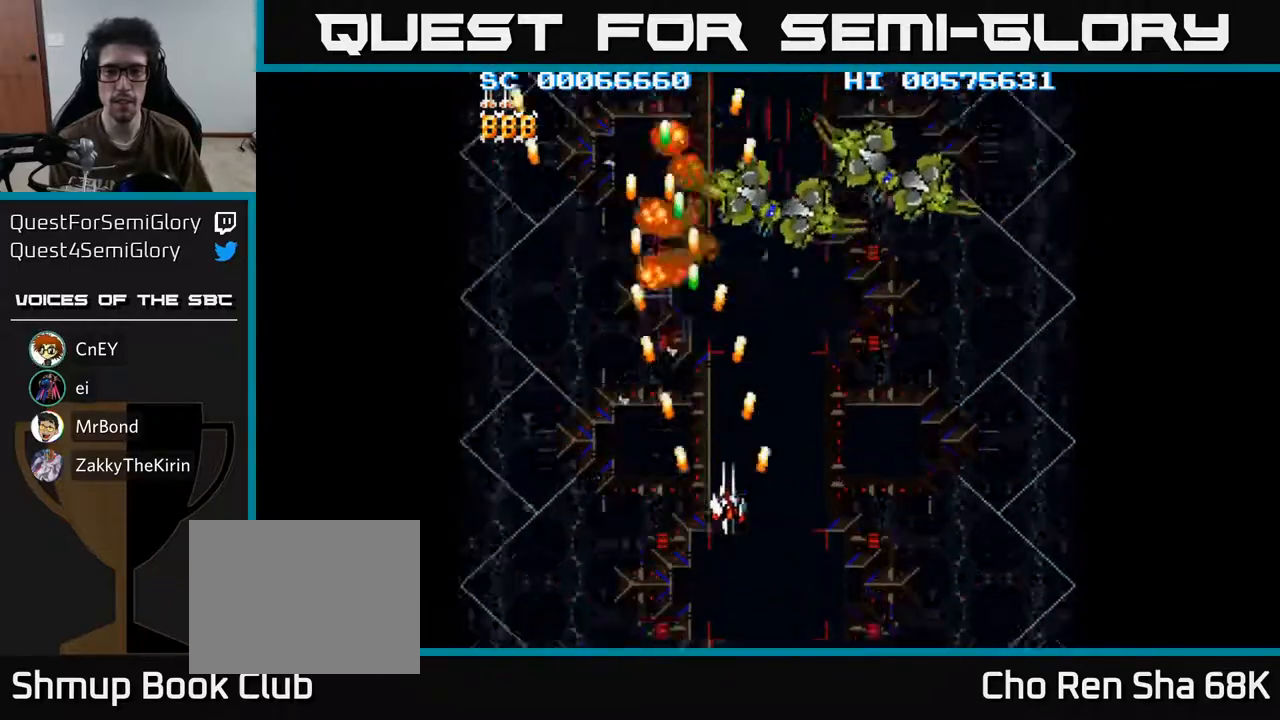
{"buttons": ["A", "DPAD_DOWN", "DPAD_LEFT"], "left_stick": "center", "right_stick": "center", "events": [[250, "DPAD_DOWN", "down"], [283, "DPAD_RIGHT", "up"], [483, "DPAD_LEFT", "down"]]}
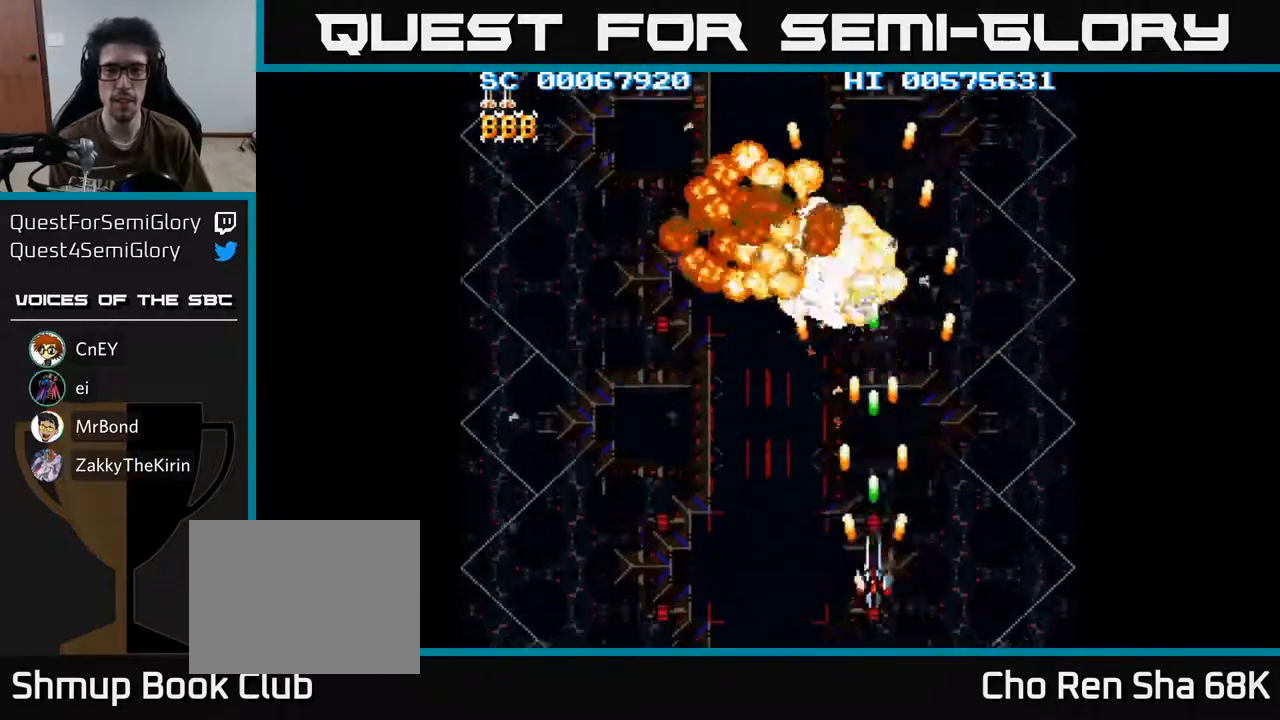
{"buttons": ["A", "DPAD_LEFT"], "left_stick": "center", "right_stick": "center", "events": [[117, "DPAD_DOWN", "up"]]}
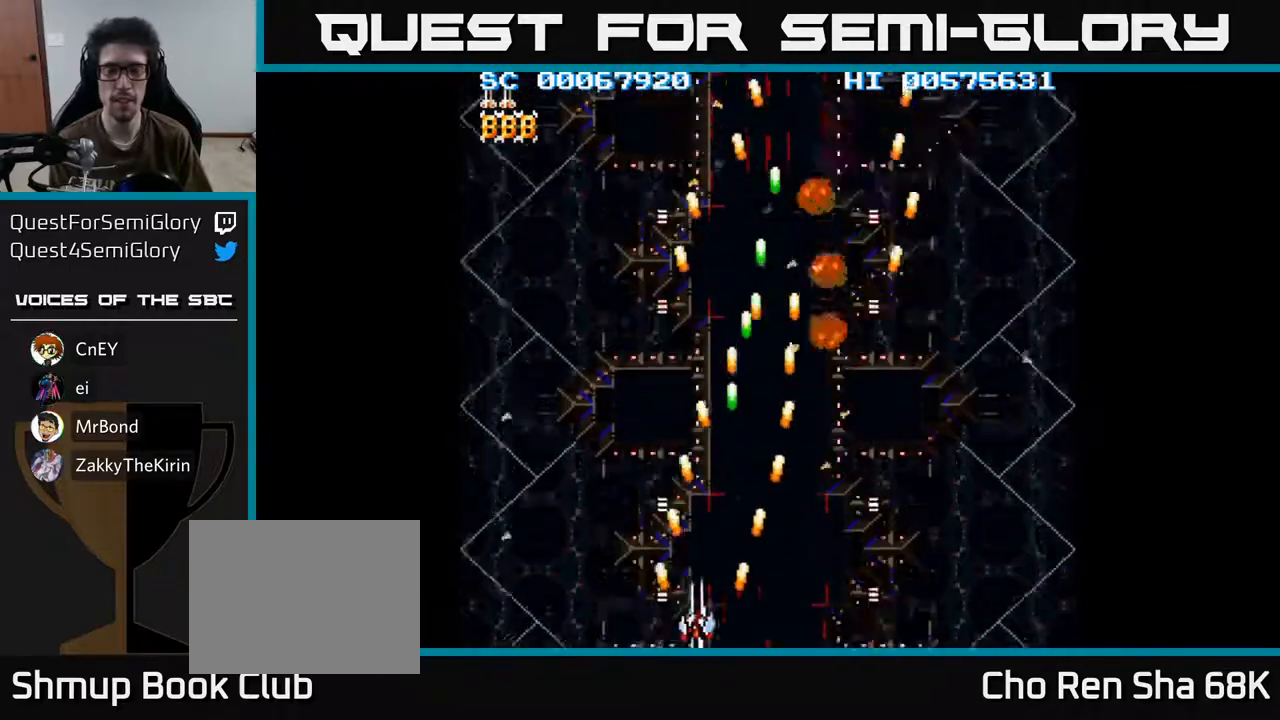
{"buttons": ["A", "DPAD_RIGHT"], "left_stick": "center", "right_stick": "center", "events": [[200, "DPAD_LEFT", "up"], [233, "DPAD_RIGHT", "down"]]}
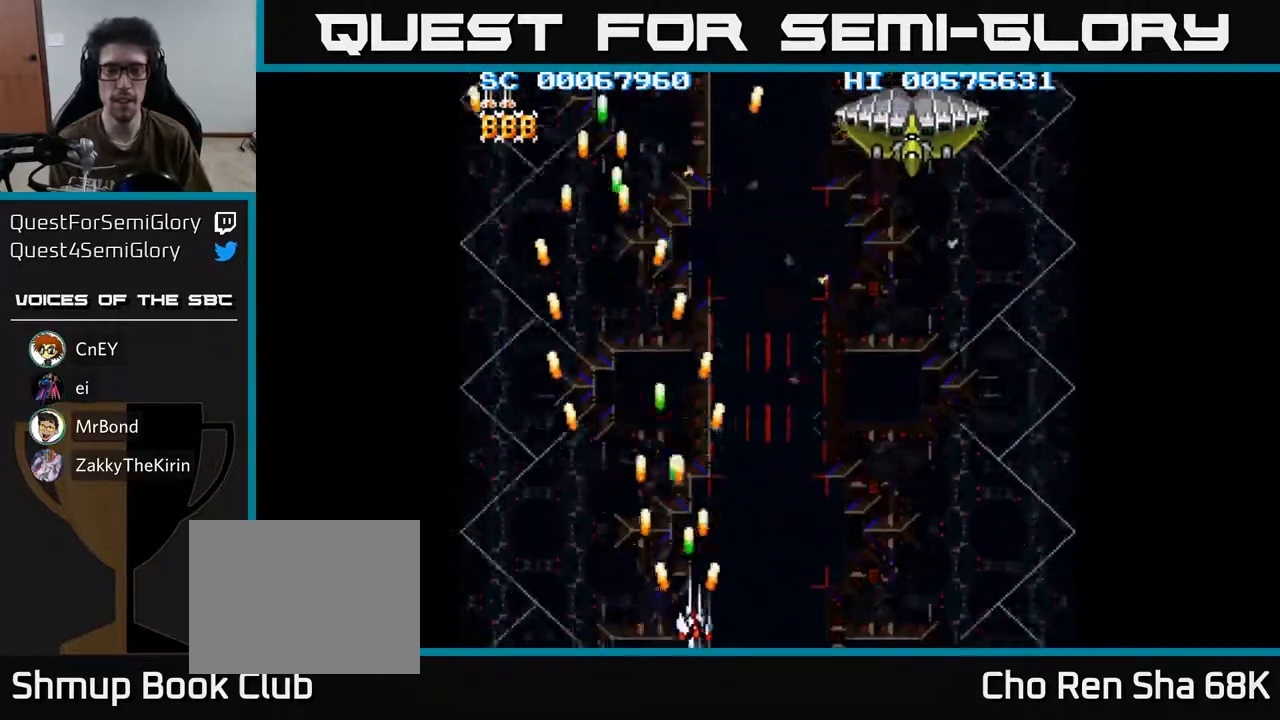
{"buttons": ["A", "DPAD_UP"], "left_stick": "center", "right_stick": "center", "events": [[417, "DPAD_RIGHT", "up"], [433, "DPAD_UP", "down"]]}
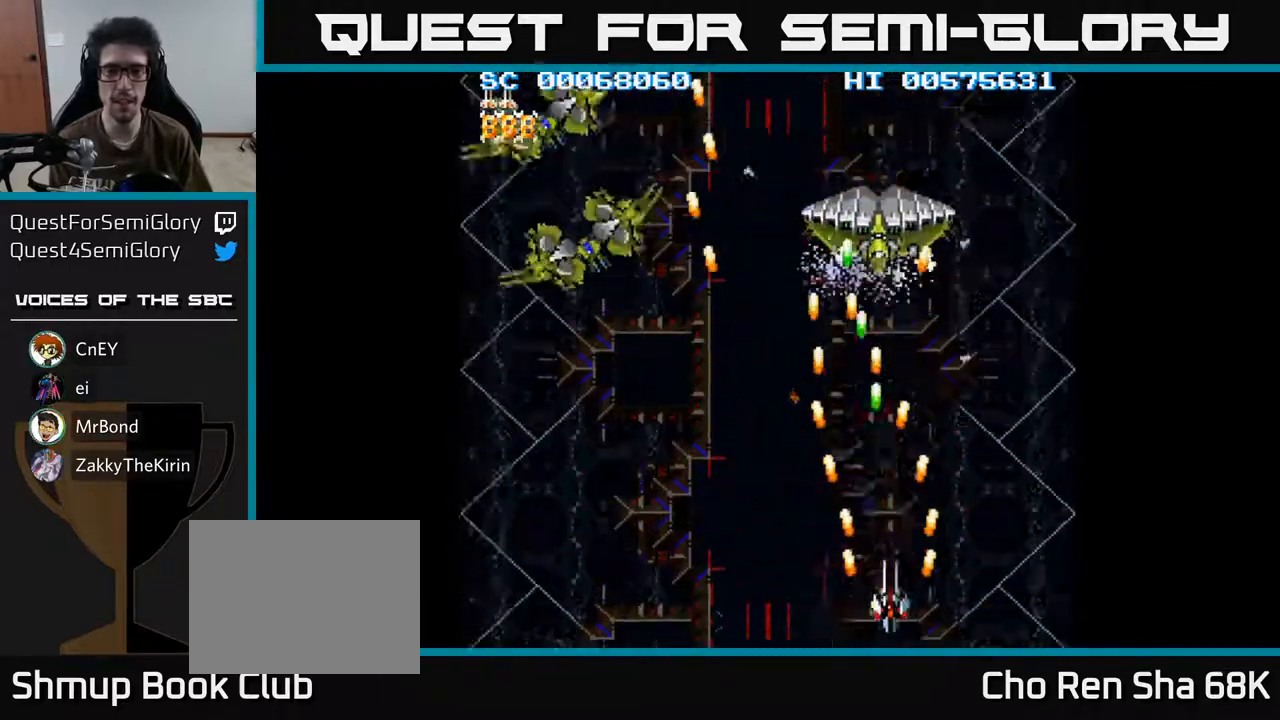
{"buttons": ["A", "DPAD_LEFT"], "left_stick": "center", "right_stick": "center", "events": [[17, "DPAD_LEFT", "down"], [83, "DPAD_UP", "up"], [167, "DPAD_DOWN", "down"], [433, "DPAD_DOWN", "up"]]}
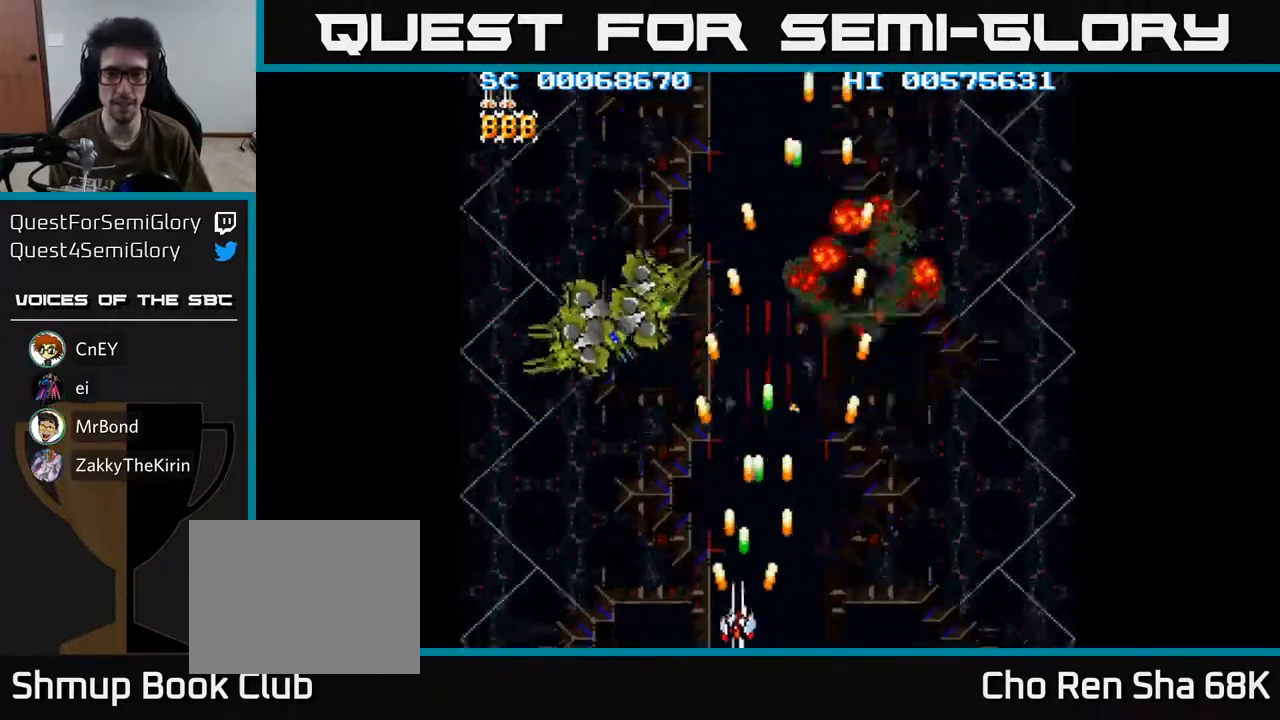
{"buttons": ["A", "DPAD_LEFT"], "left_stick": "center", "right_stick": "center", "events": [[167, "DPAD_UP", "down"], [200, "DPAD_LEFT", "up"], [250, "DPAD_UP", "up"], [483, "DPAD_LEFT", "down"]]}
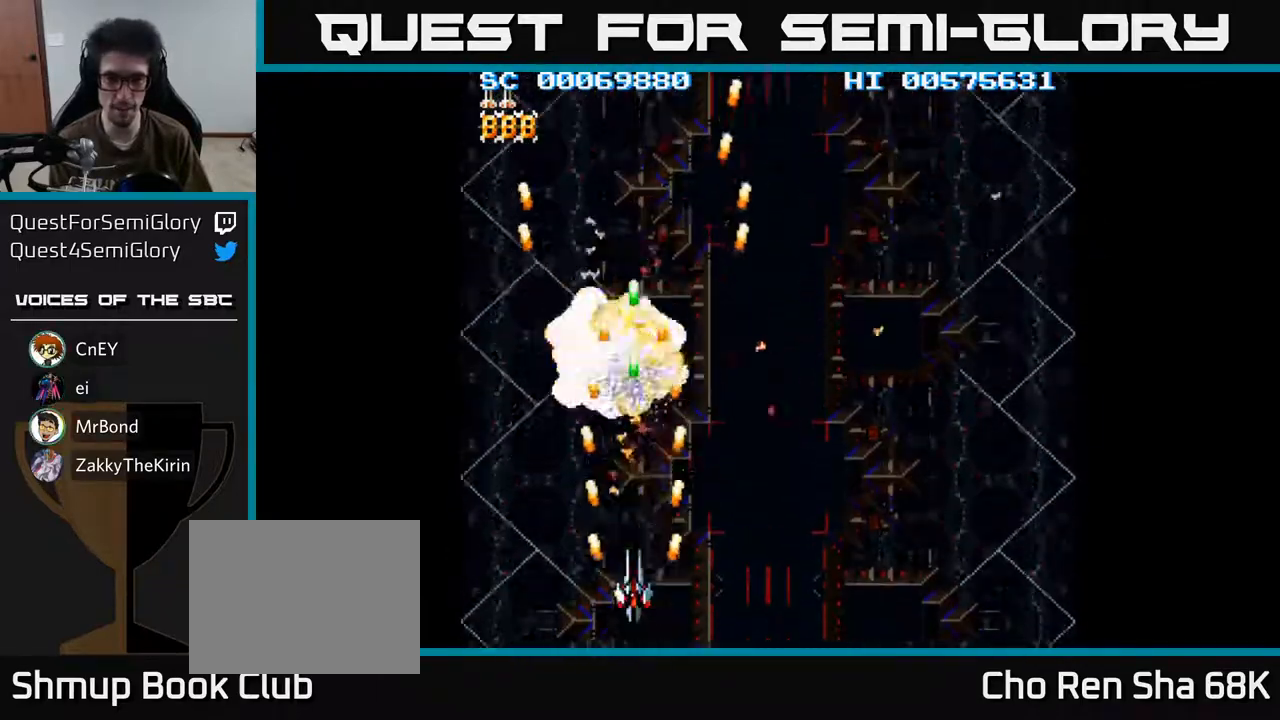
{"buttons": ["A", "DPAD_RIGHT"], "left_stick": "center", "right_stick": "center", "events": [[200, "DPAD_UP", "down"], [267, "DPAD_LEFT", "up"], [367, "DPAD_RIGHT", "down"], [450, "DPAD_UP", "up"]]}
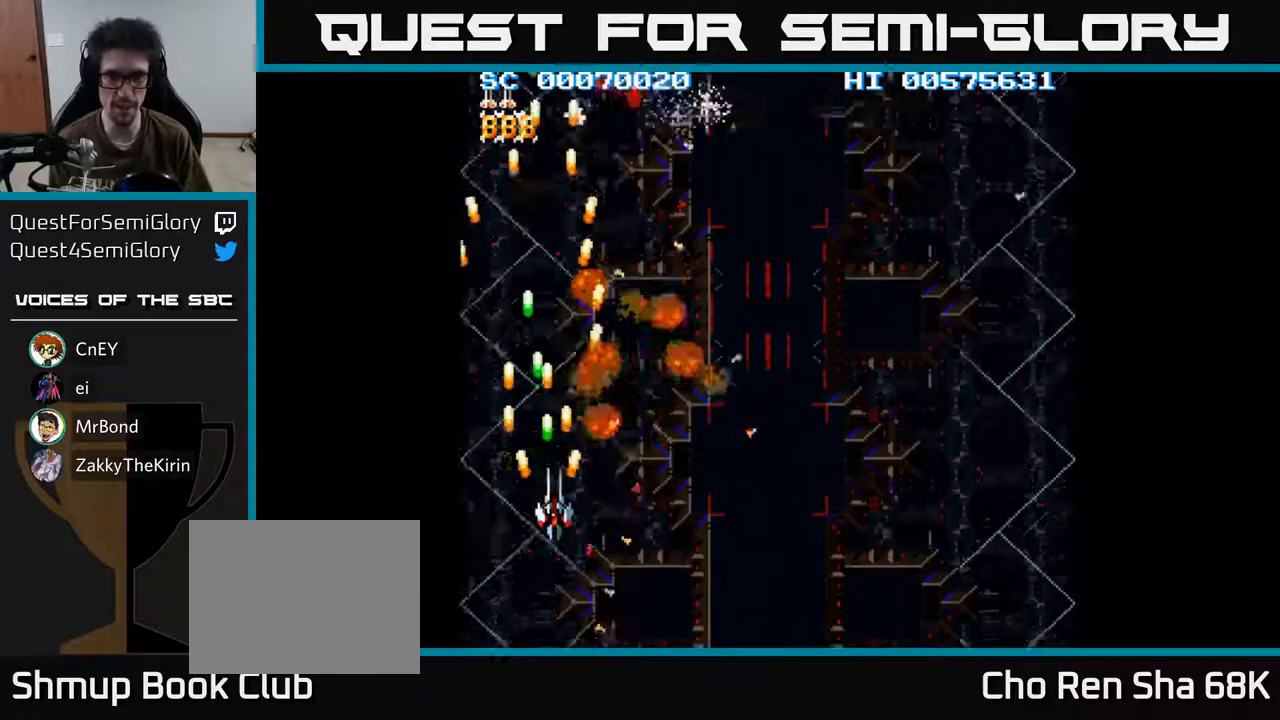
{"buttons": ["A", "DPAD_RIGHT"], "left_stick": "center", "right_stick": "center", "events": [[117, "DPAD_DOWN", "down"], [217, "DPAD_RIGHT", "up"], [350, "DPAD_DOWN", "up"], [350, "DPAD_RIGHT", "down"], [383, "DPAD_RIGHT", "up"], [383, "DPAD_UP", "down"], [500, "DPAD_RIGHT", "down"], [500, "DPAD_UP", "up"]]}
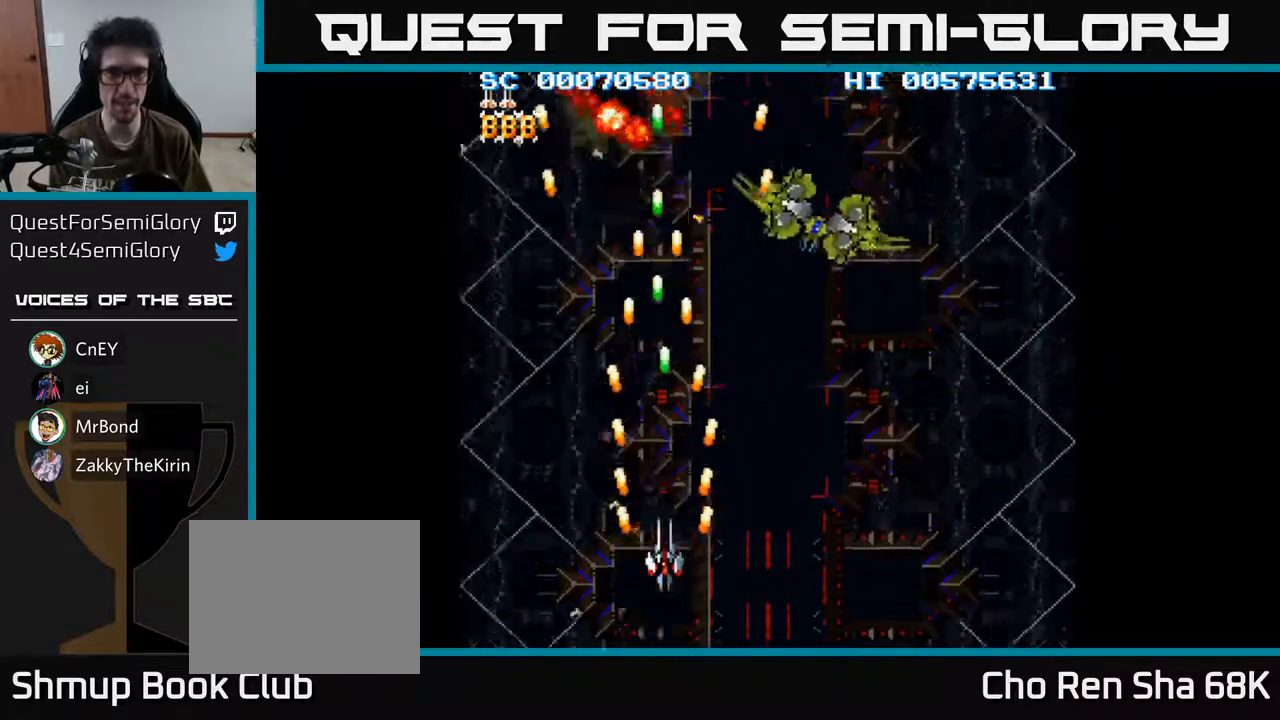
{"buttons": ["A", "DPAD_DOWN"], "left_stick": "center", "right_stick": "center", "events": [[200, "DPAD_UP", "down"], [300, "DPAD_UP", "up"], [350, "DPAD_DOWN", "down"], [383, "DPAD_RIGHT", "up"]]}
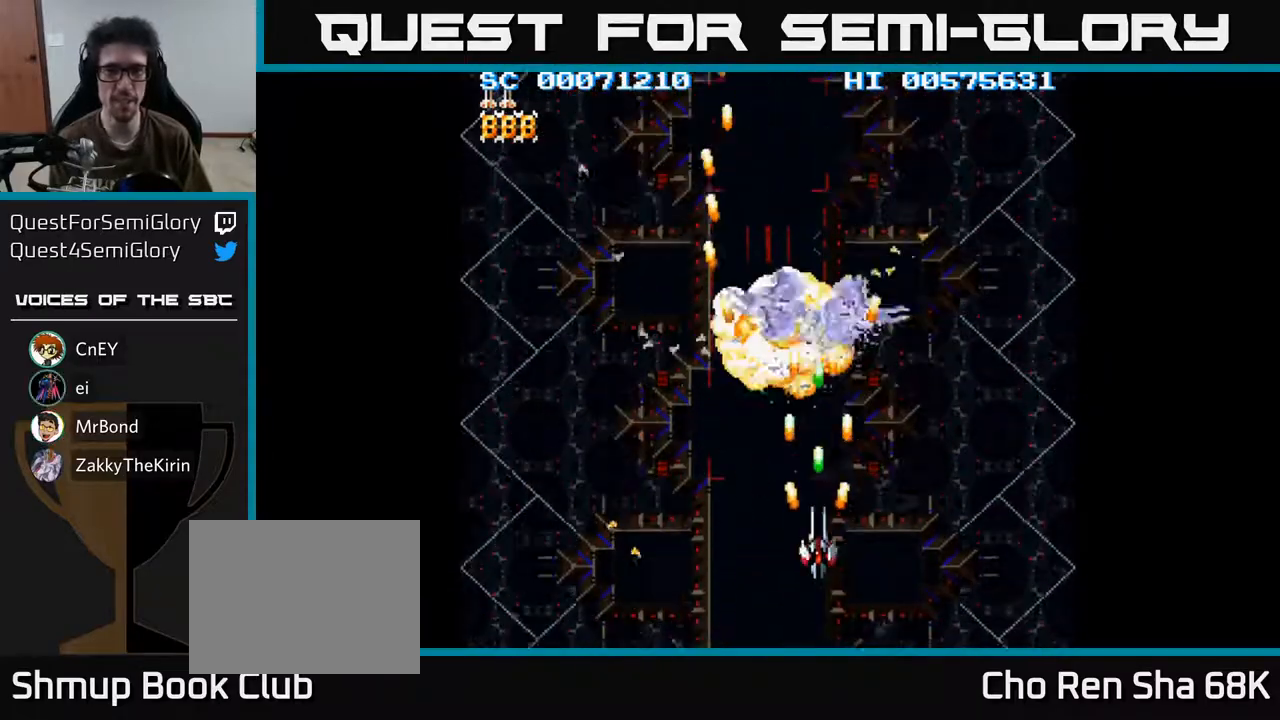
{"buttons": ["A", "DPAD_LEFT"], "left_stick": "center", "right_stick": "center", "events": [[217, "DPAD_RIGHT", "down"], [233, "DPAD_DOWN", "up"], [400, "DPAD_RIGHT", "up"], [433, "DPAD_LEFT", "down"]]}
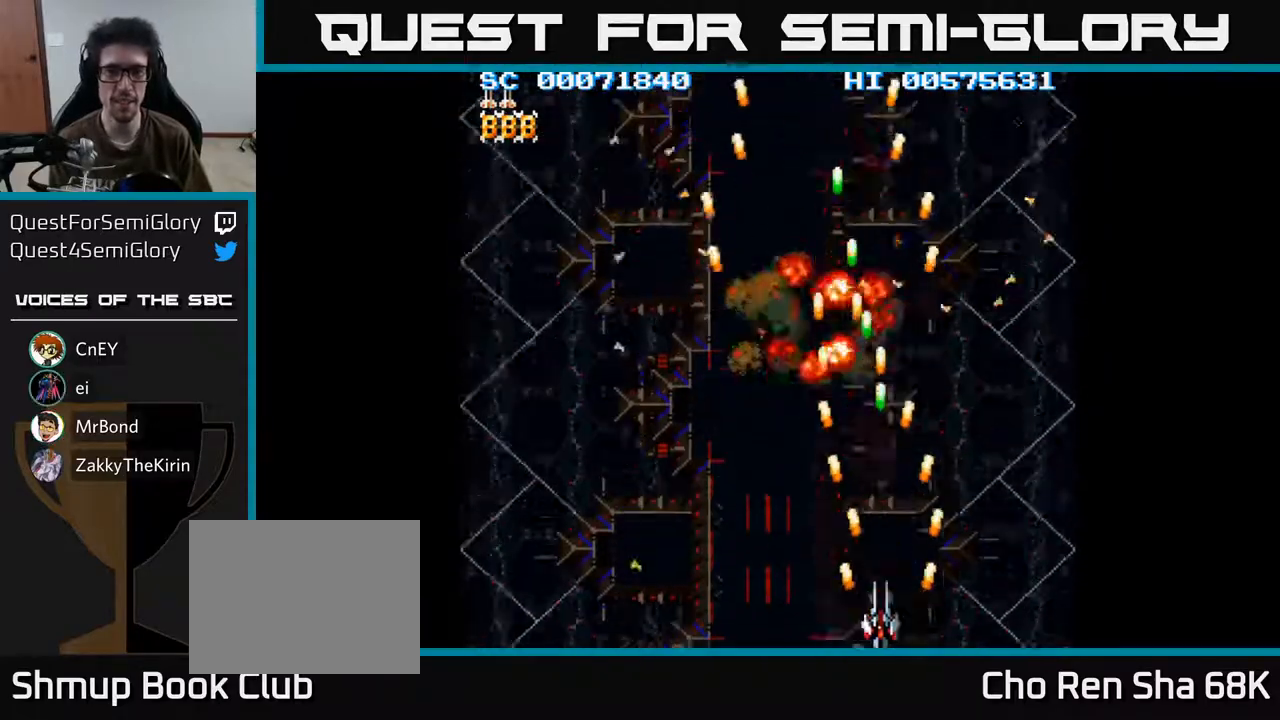
{"buttons": ["A"], "left_stick": "center", "right_stick": "center", "events": [[500, "DPAD_LEFT", "up"]]}
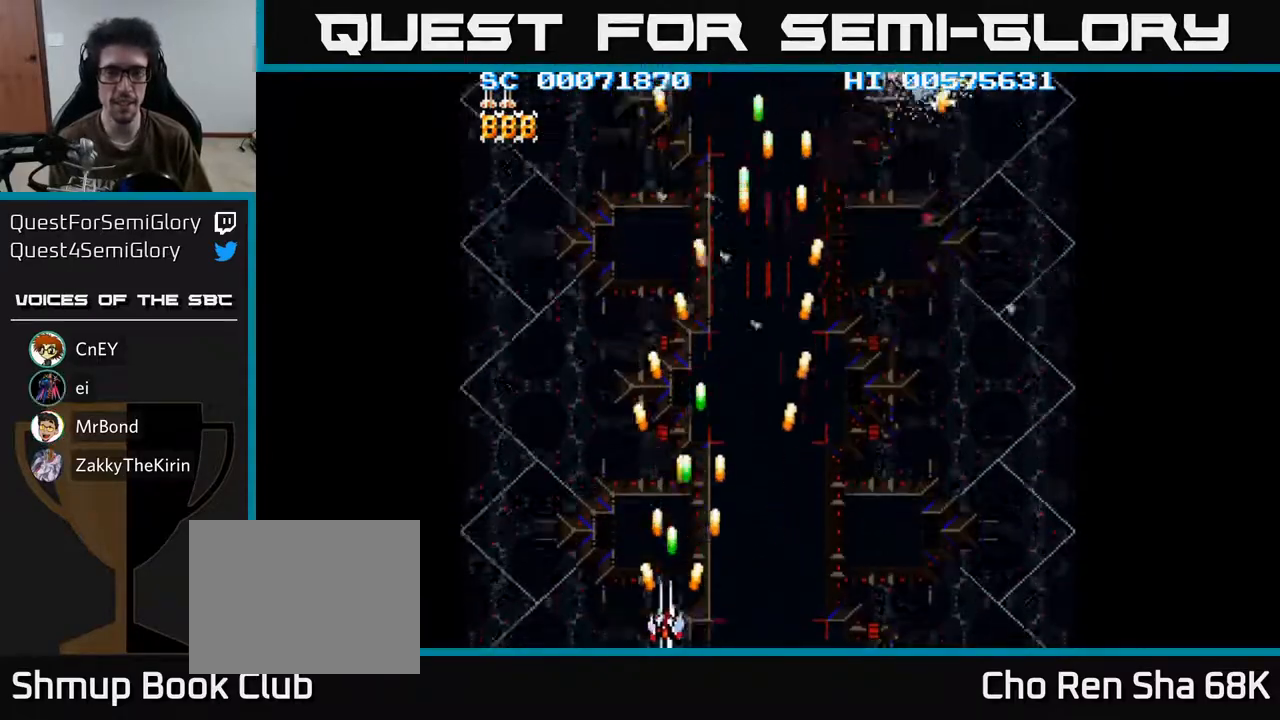
{"buttons": ["A", "DPAD_RIGHT"], "left_stick": "center", "right_stick": "center", "events": [[33, "DPAD_RIGHT", "down"]]}
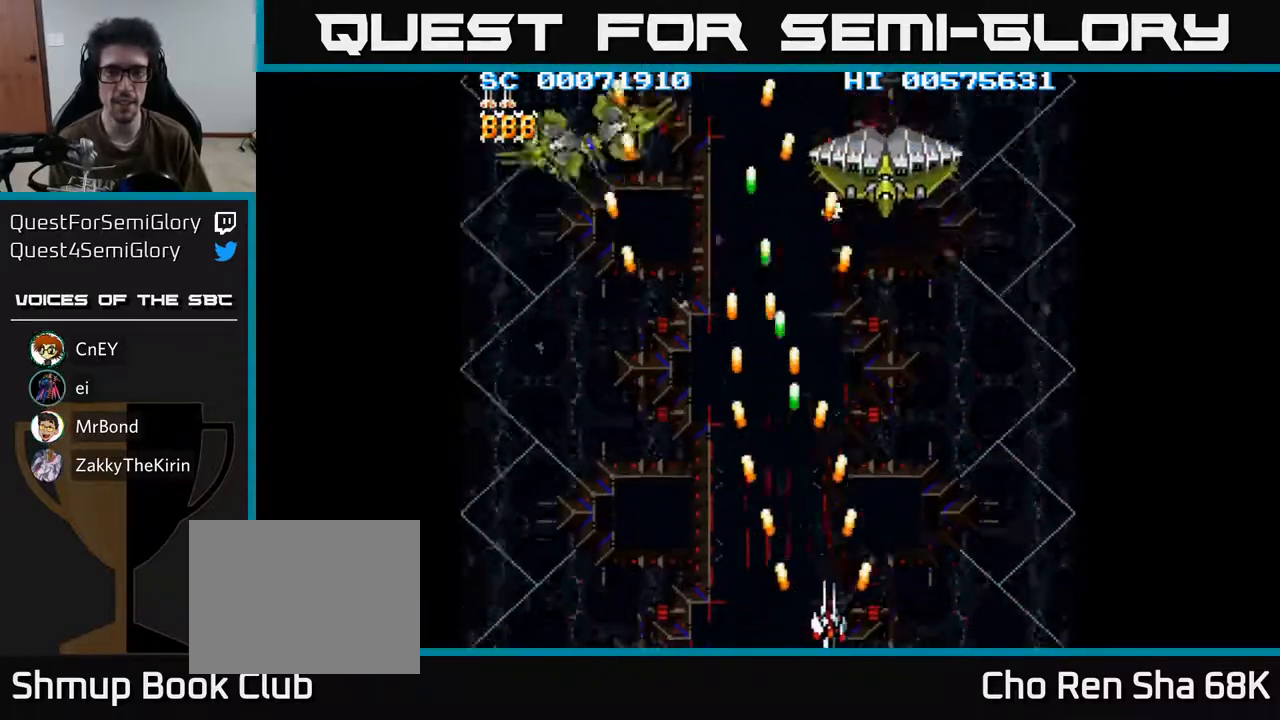
{"buttons": ["A", "DPAD_LEFT"], "left_stick": "center", "right_stick": "center", "events": [[17, "DPAD_UP", "down"], [83, "DPAD_RIGHT", "up"], [183, "DPAD_LEFT", "down"], [233, "DPAD_UP", "up"], [333, "DPAD_DOWN", "down"], [500, "DPAD_DOWN", "up"]]}
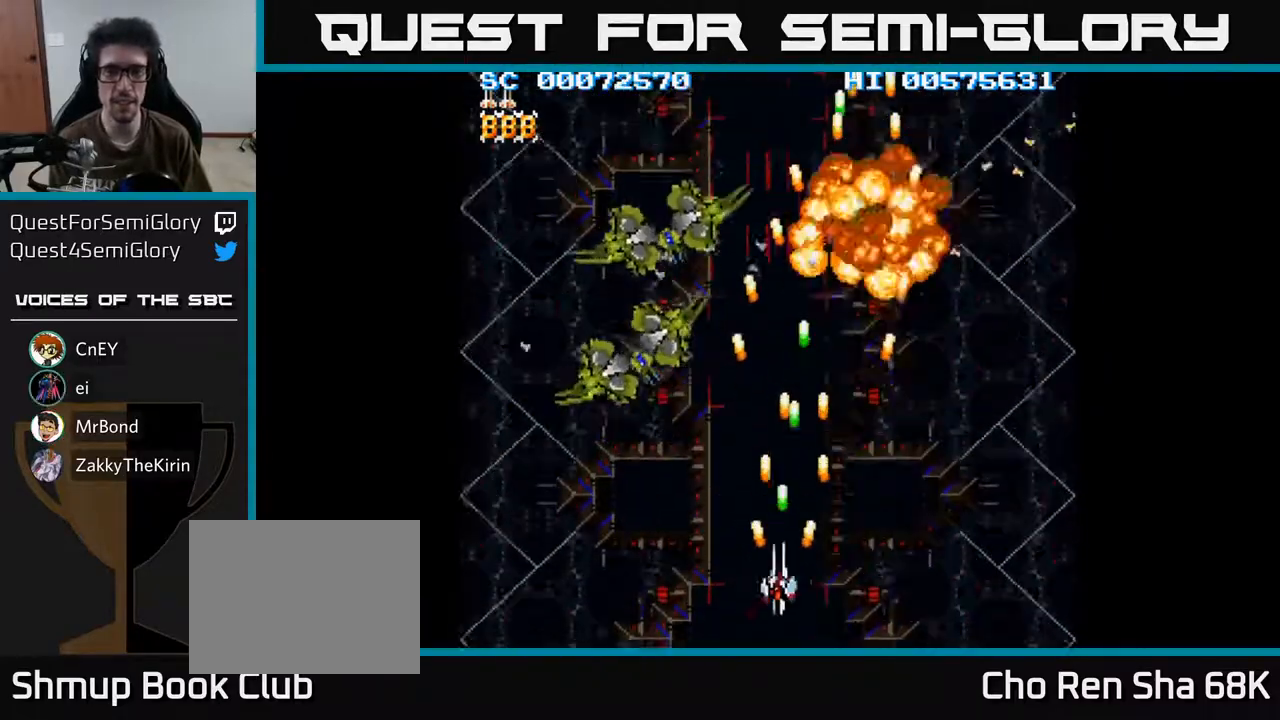
{"buttons": ["A"], "left_stick": "center", "right_stick": "center", "events": [[217, "DPAD_DOWN", "down"], [217, "DPAD_LEFT", "up"], [400, "DPAD_DOWN", "up"]]}
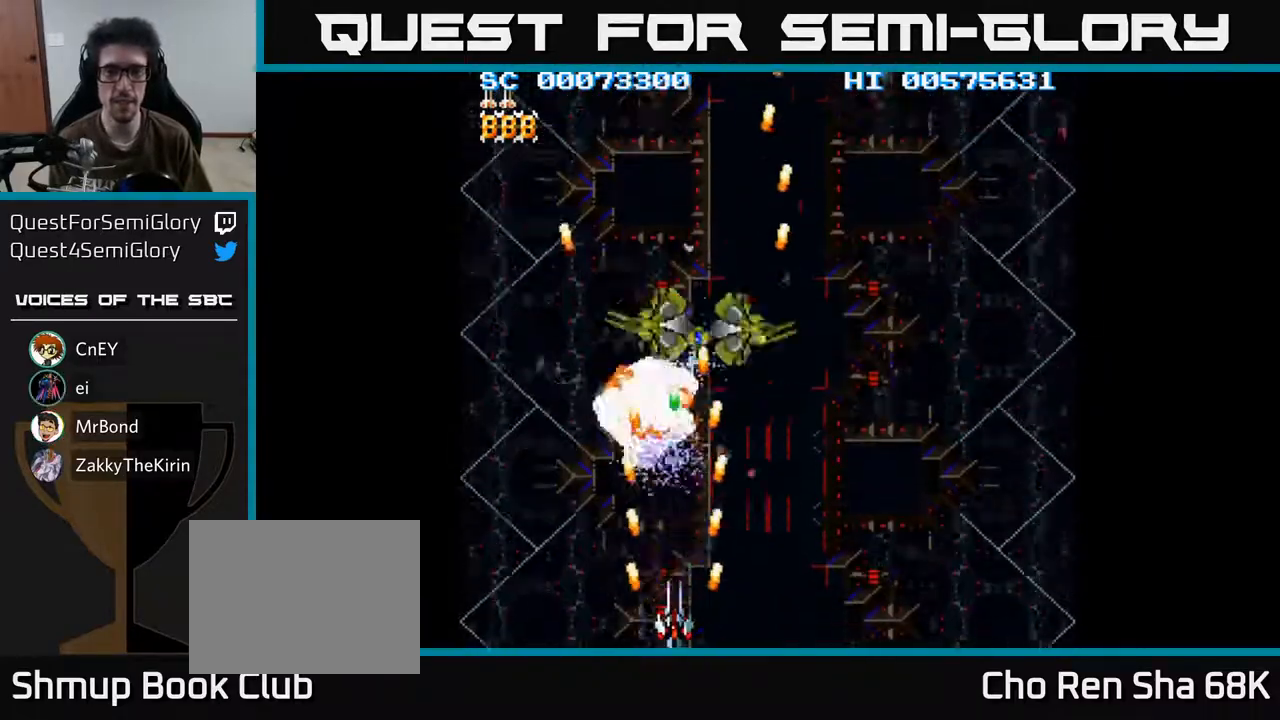
{"buttons": ["A", "DPAD_RIGHT"], "left_stick": "center", "right_stick": "center", "events": [[67, "DPAD_LEFT", "down"], [183, "DPAD_UP", "down"], [217, "DPAD_LEFT", "up"], [317, "DPAD_RIGHT", "down"], [350, "DPAD_UP", "up"]]}
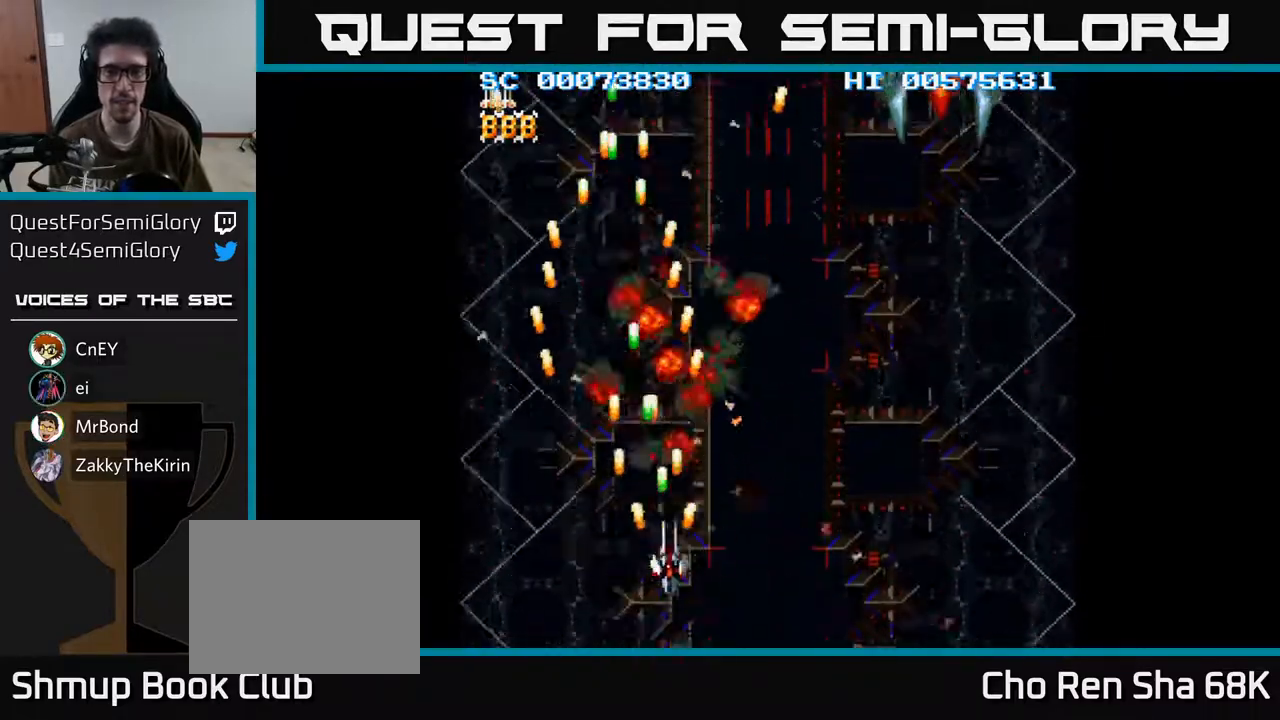
{"buttons": ["A", "DPAD_RIGHT"], "left_stick": "center", "right_stick": "center", "events": []}
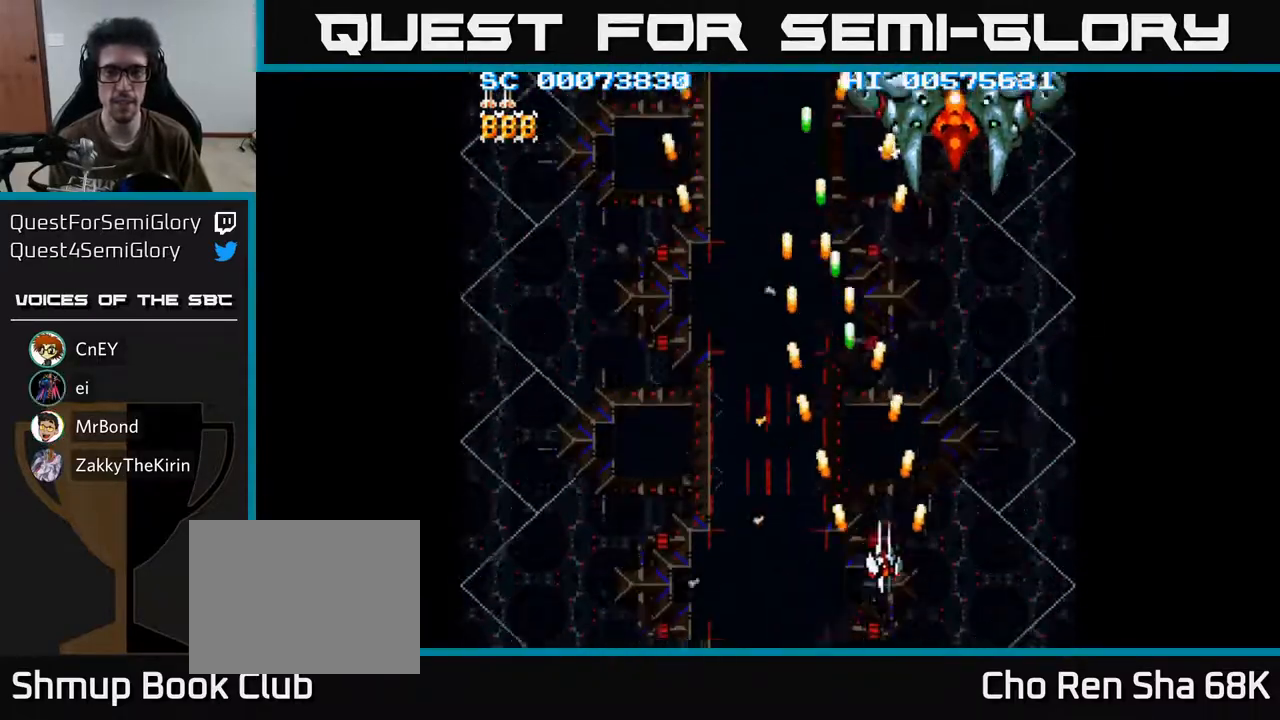
{"buttons": ["A"], "left_stick": "center", "right_stick": "center", "events": [[17, "DPAD_UP", "down"], [117, "DPAD_RIGHT", "up"], [450, "DPAD_UP", "up"]]}
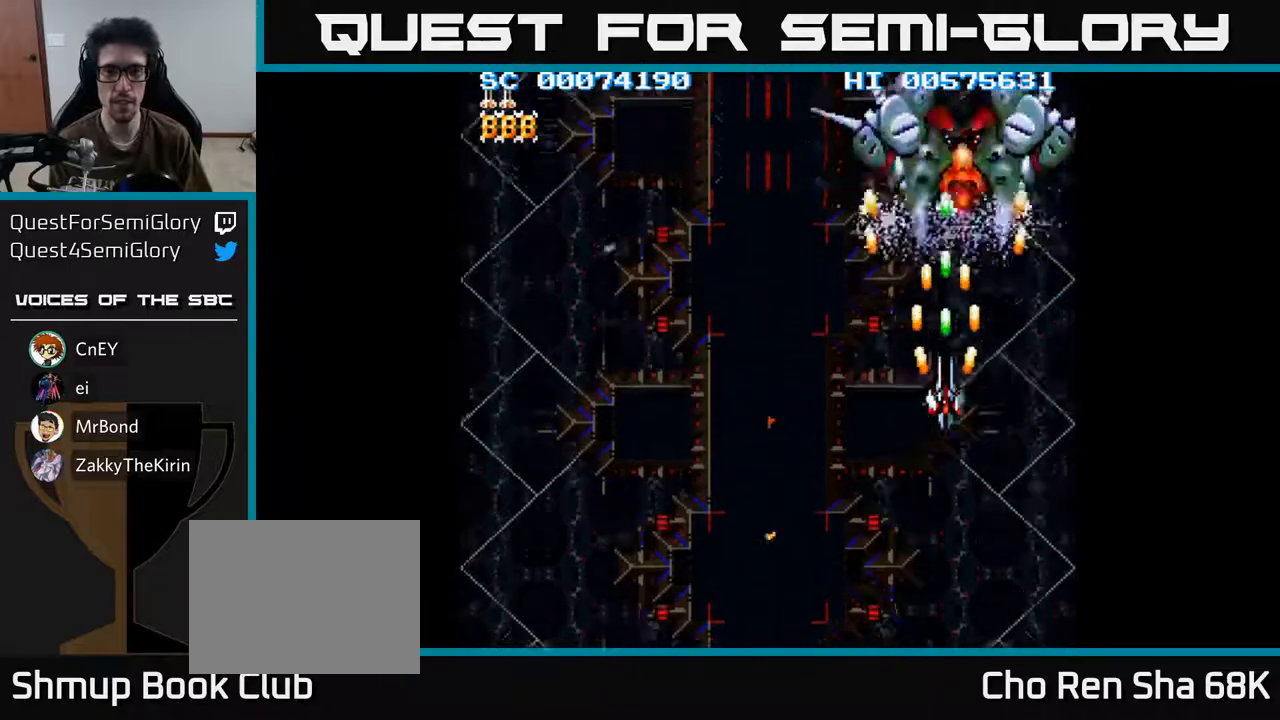
{"buttons": ["A", "DPAD_DOWN", "DPAD_LEFT"], "left_stick": "center", "right_stick": "center", "events": [[50, "DPAD_DOWN", "down"], [117, "DPAD_LEFT", "down"]]}
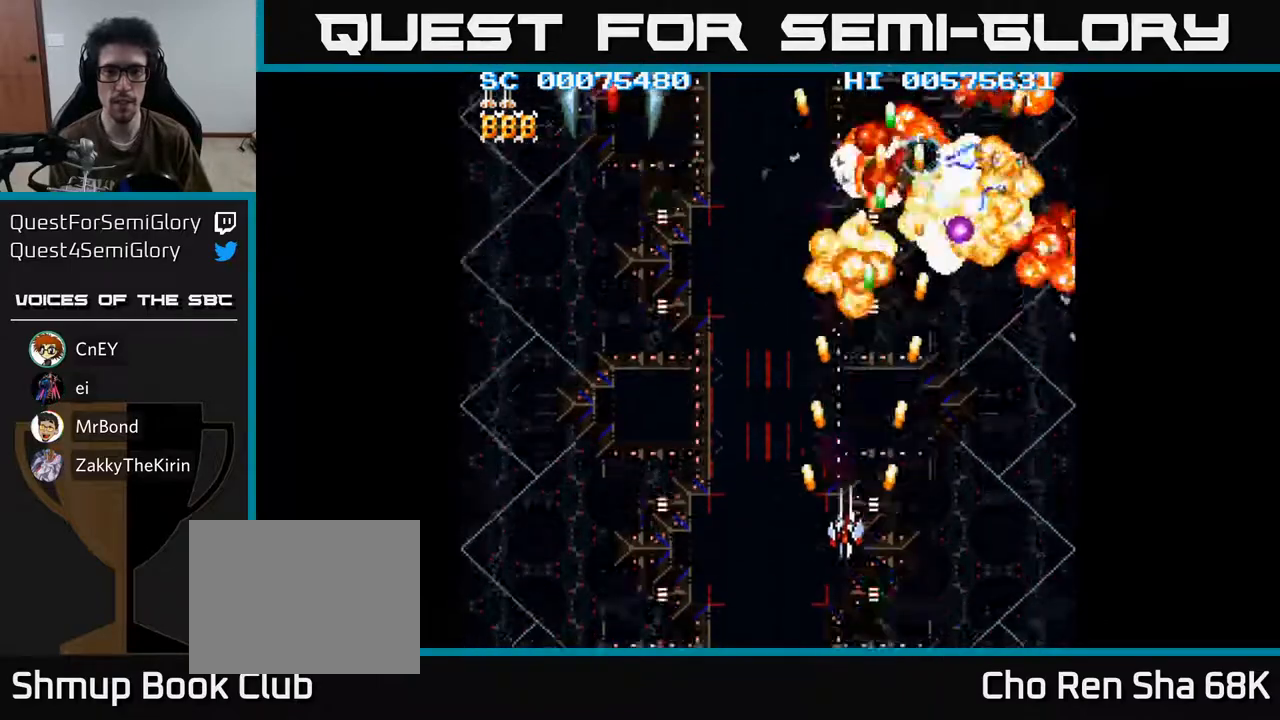
{"buttons": ["A", "DPAD_LEFT"], "left_stick": "center", "right_stick": "center", "events": [[33, "DPAD_DOWN", "up"], [150, "DPAD_UP", "down"], [283, "DPAD_UP", "up"]]}
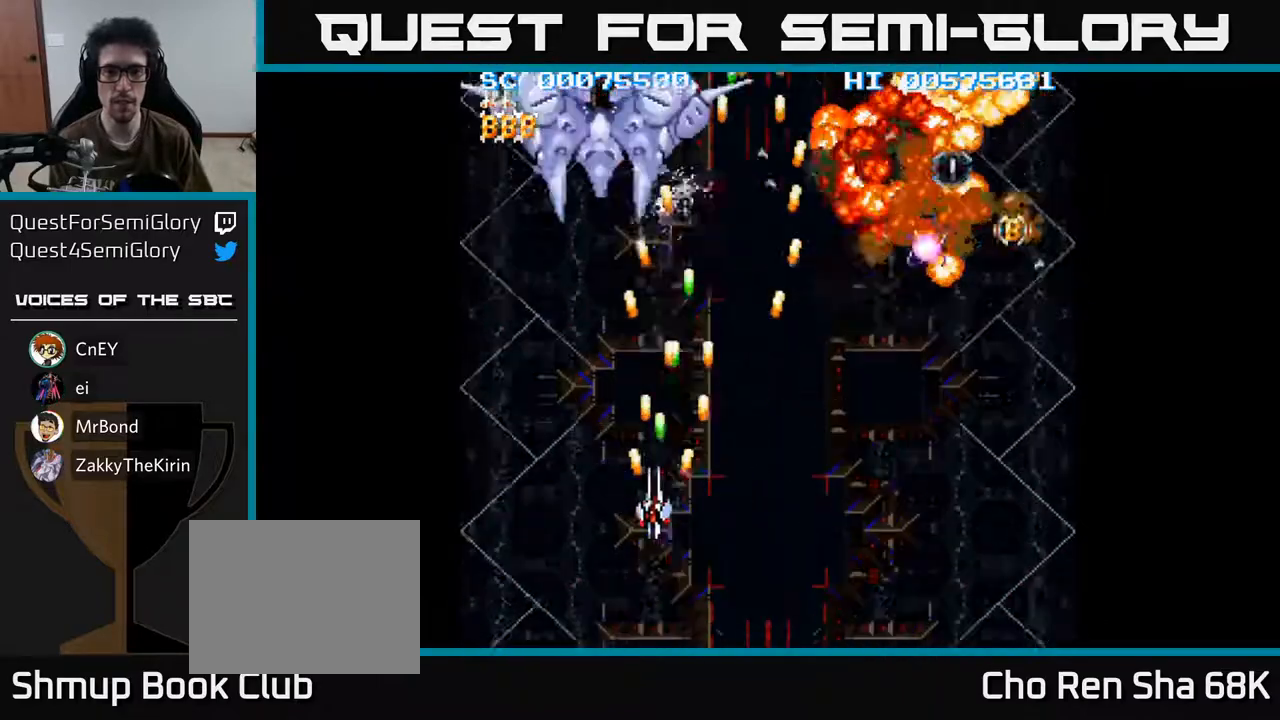
{"buttons": ["A", "DPAD_DOWN", "DPAD_RIGHT"], "left_stick": "center", "right_stick": "center", "events": [[33, "DPAD_UP", "down"], [150, "DPAD_LEFT", "up"], [317, "DPAD_UP", "up"], [350, "DPAD_DOWN", "down"], [450, "DPAD_RIGHT", "down"]]}
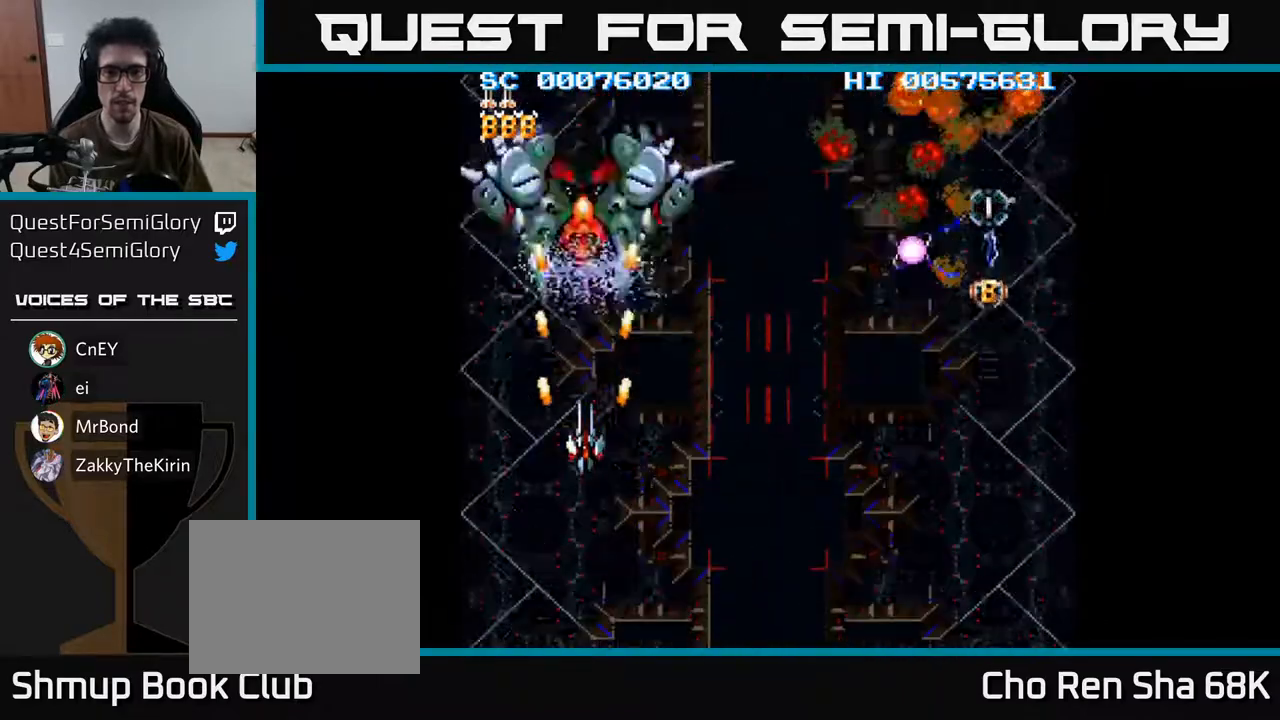
{"buttons": ["A", "DPAD_UP"], "left_stick": "center", "right_stick": "center", "events": [[67, "DPAD_DOWN", "up"], [233, "DPAD_RIGHT", "up"], [250, "DPAD_UP", "down"], [417, "DPAD_RIGHT", "down"], [467, "DPAD_RIGHT", "up"]]}
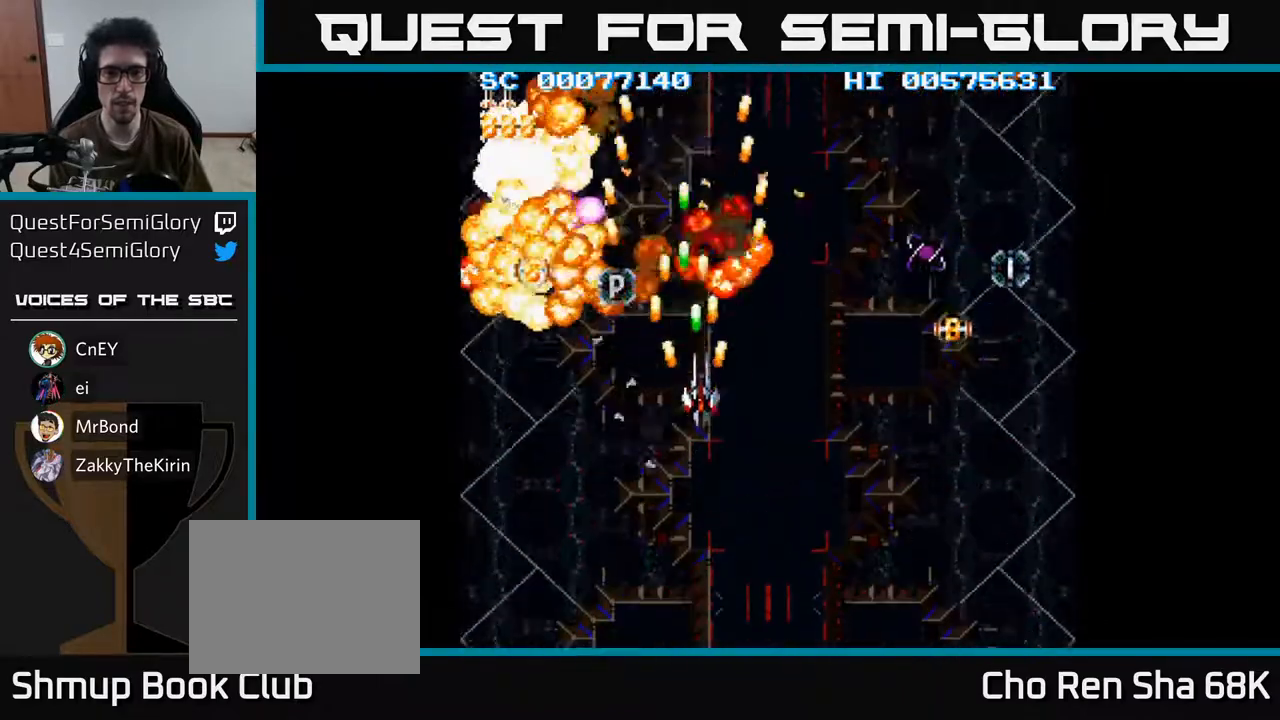
{"buttons": ["A", "DPAD_DOWN"], "left_stick": "center", "right_stick": "center", "events": [[17, "DPAD_LEFT", "down"], [50, "DPAD_UP", "up"], [317, "DPAD_UP", "down"], [367, "DPAD_LEFT", "up"], [417, "DPAD_UP", "up"], [433, "DPAD_DOWN", "down"]]}
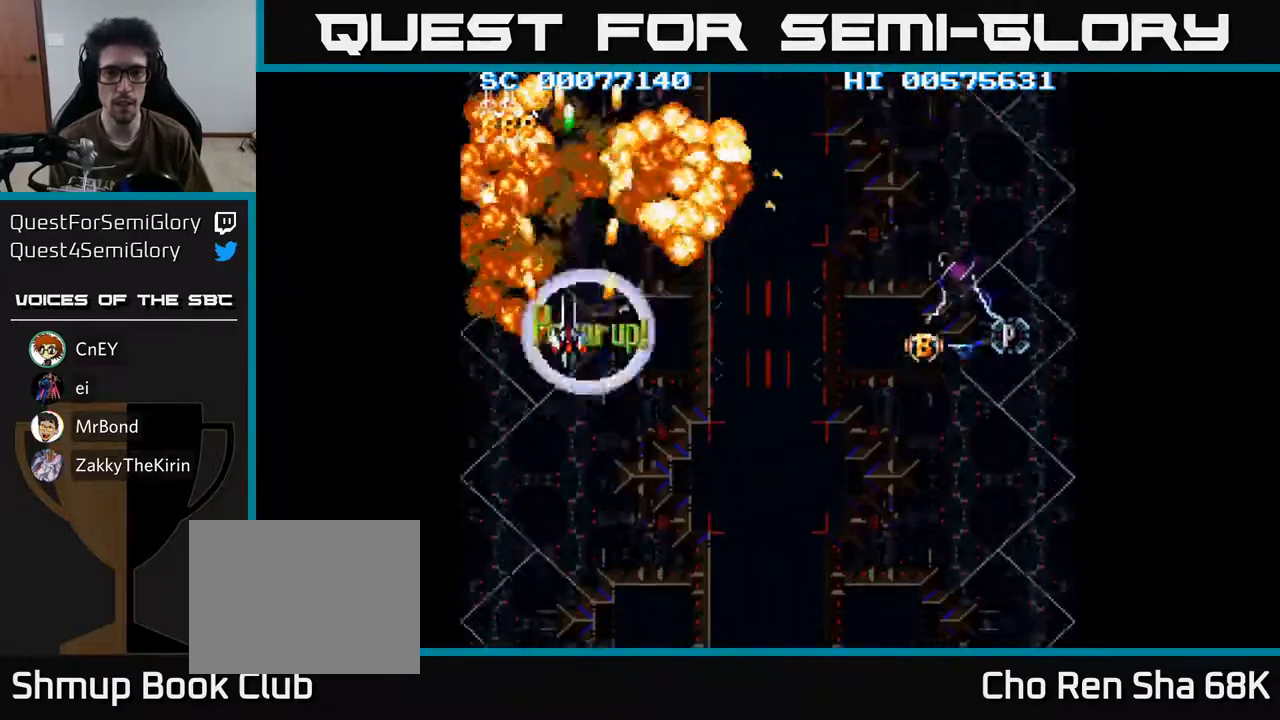
{"buttons": ["A", "DPAD_RIGHT"], "left_stick": "center", "right_stick": "center", "events": [[50, "DPAD_RIGHT", "down"], [467, "DPAD_DOWN", "up"]]}
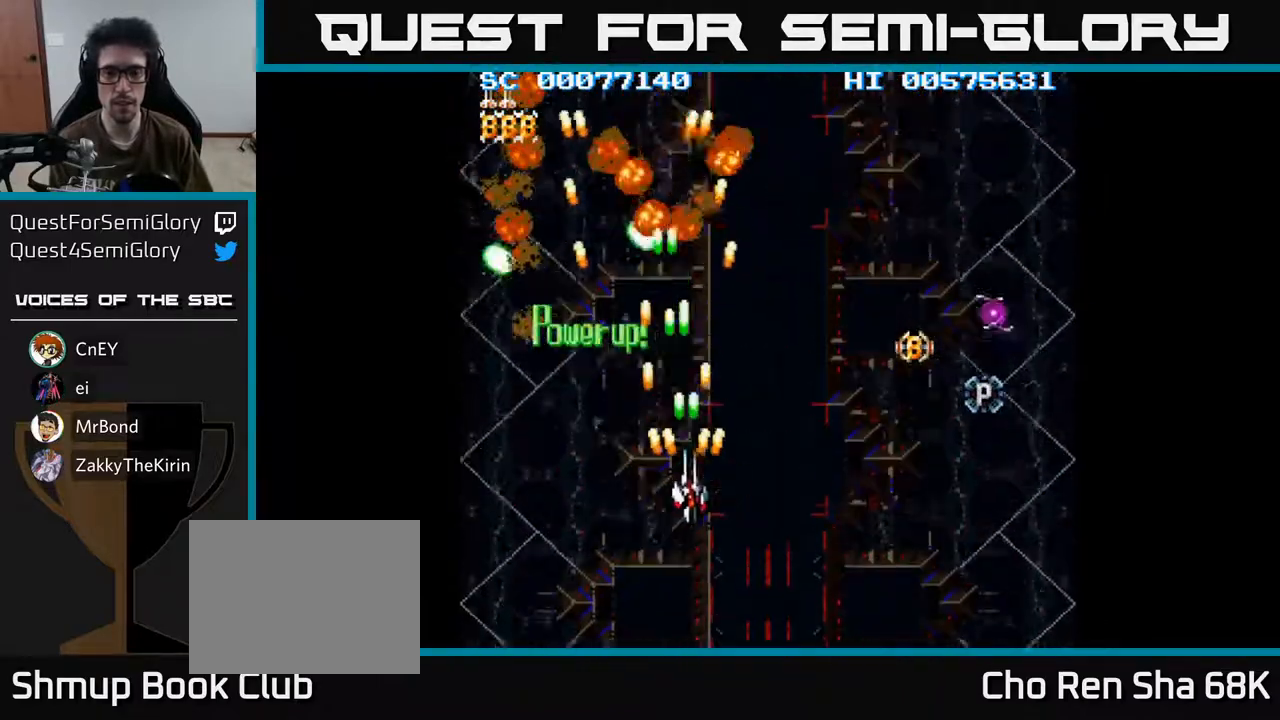
{"buttons": ["A", "DPAD_UP"], "left_stick": "center", "right_stick": "center", "events": [[233, "DPAD_UP", "down"], [300, "DPAD_UP", "up"], [450, "DPAD_RIGHT", "up"], [450, "DPAD_UP", "down"]]}
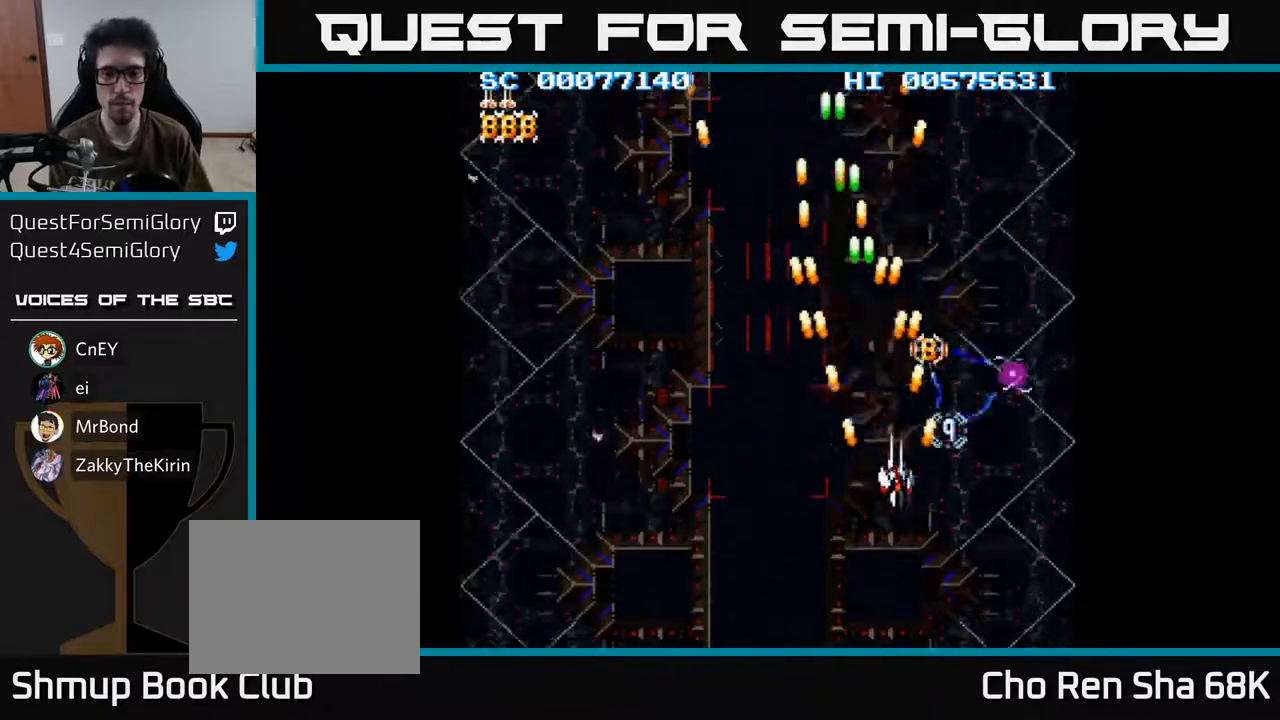
{"buttons": ["A", "DPAD_DOWN", "DPAD_LEFT"], "left_stick": "center", "right_stick": "center", "events": [[33, "DPAD_UP", "up"], [50, "DPAD_RIGHT", "down"], [133, "DPAD_DOWN", "down"], [150, "DPAD_RIGHT", "up"], [183, "DPAD_LEFT", "down"]]}
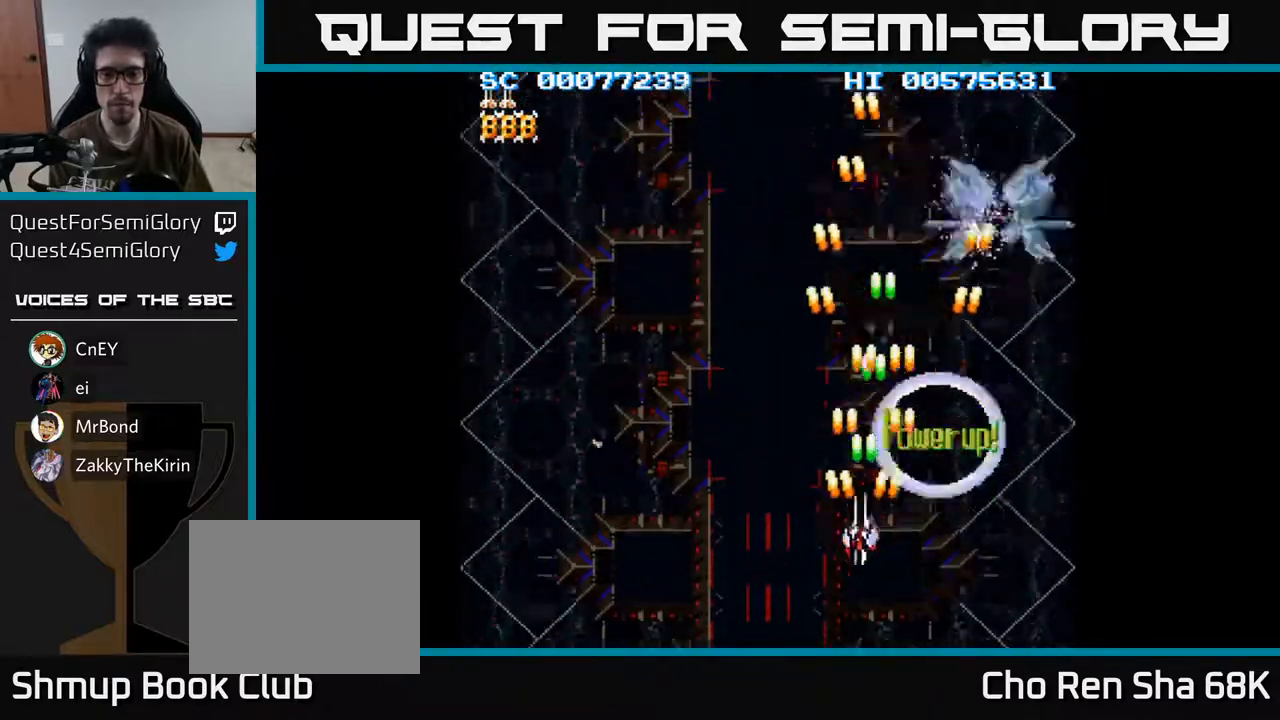
{"buttons": ["A", "DPAD_DOWN", "DPAD_LEFT"], "left_stick": "center", "right_stick": "center", "events": [[133, "DPAD_LEFT", "up"], [183, "DPAD_RIGHT", "down"], [217, "DPAD_DOWN", "up"], [433, "DPAD_DOWN", "down"], [467, "DPAD_RIGHT", "up"], [500, "DPAD_LEFT", "down"]]}
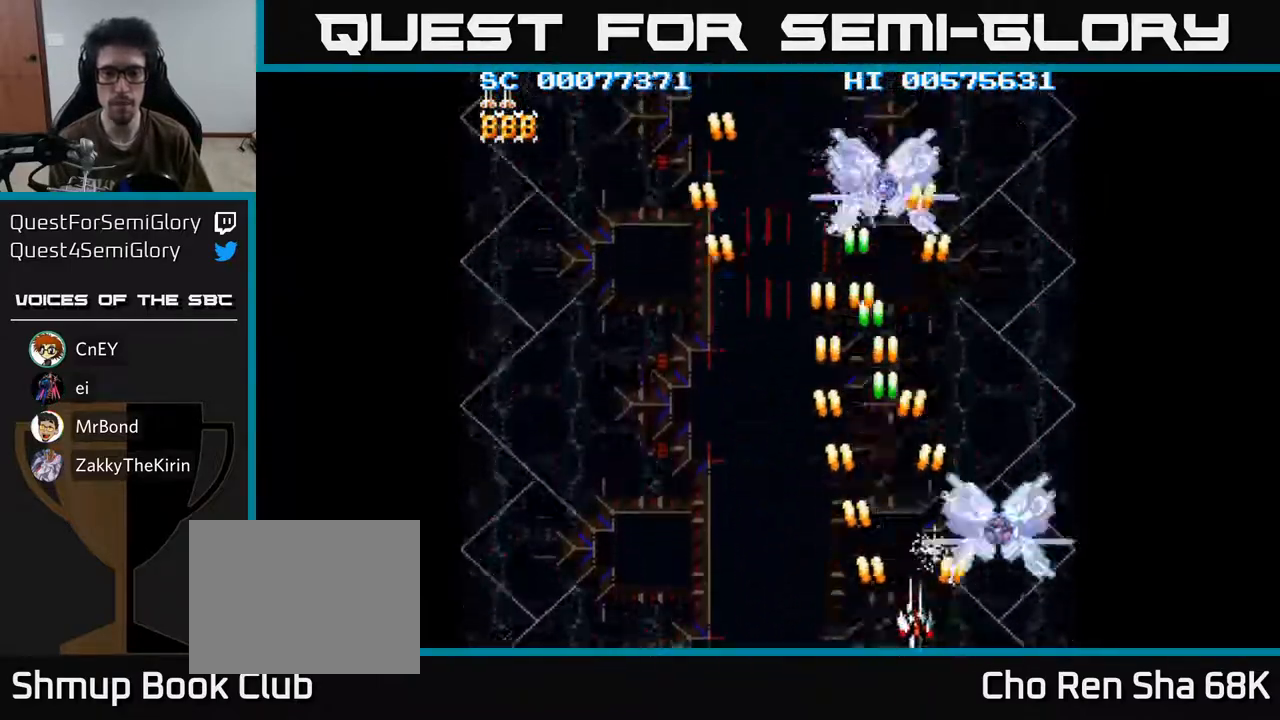
{"buttons": ["A"], "left_stick": "center", "right_stick": "center", "events": [[67, "DPAD_DOWN", "up"], [67, "DPAD_LEFT", "up"]]}